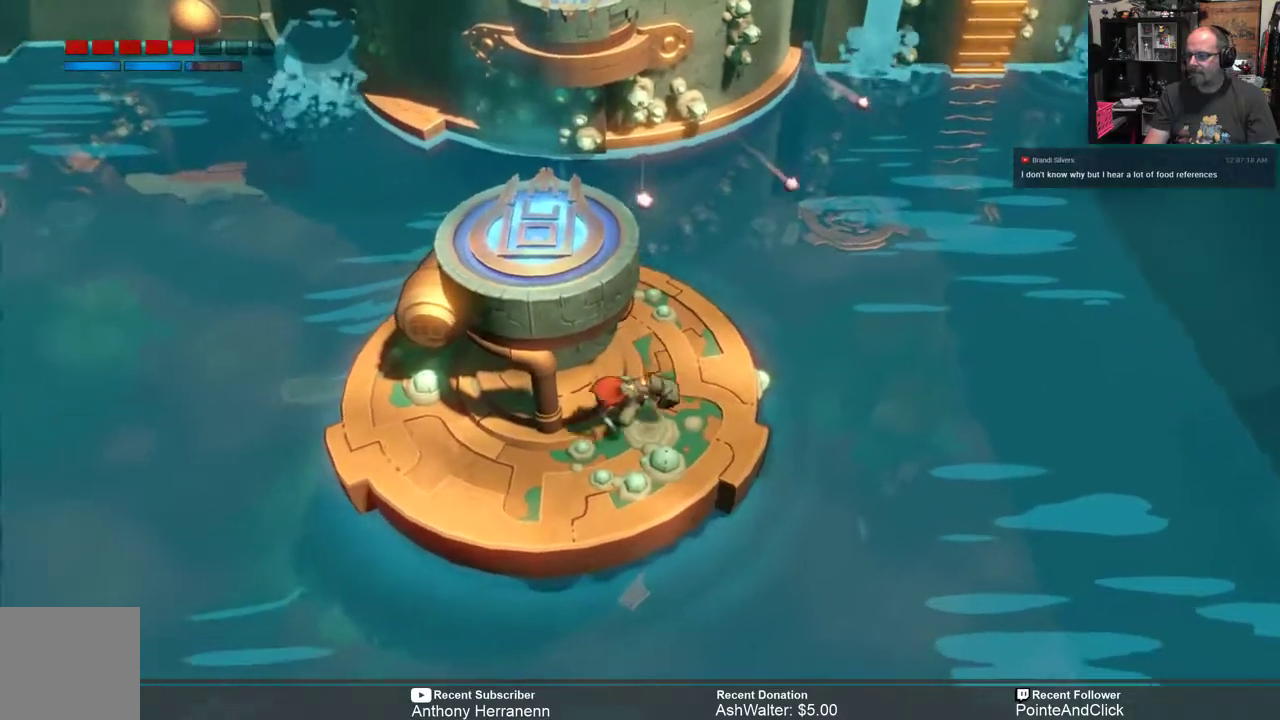
Gameplay with a controller (Xbox layout); each line is a JSON object with the inputs held at the frame after it. "events" lists button and stick changes between this image and that frame as [ms after this image, input, new state], when the widget could be followed in between.
{"buttons": ["R2"], "left_stick": "up-left", "right_stick": "center", "events": [[283, "left_stick", "up-left"]]}
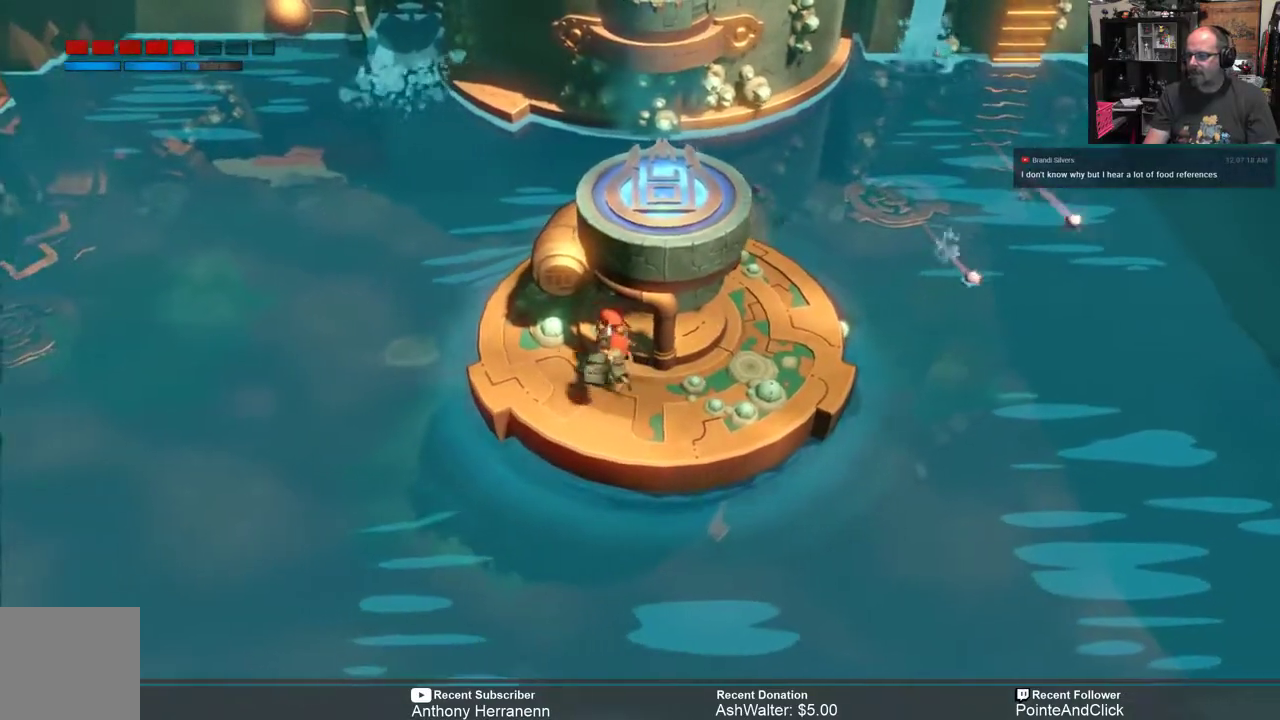
{"buttons": ["R2"], "left_stick": "up", "right_stick": "center", "events": [[350, "left_stick", "up"]]}
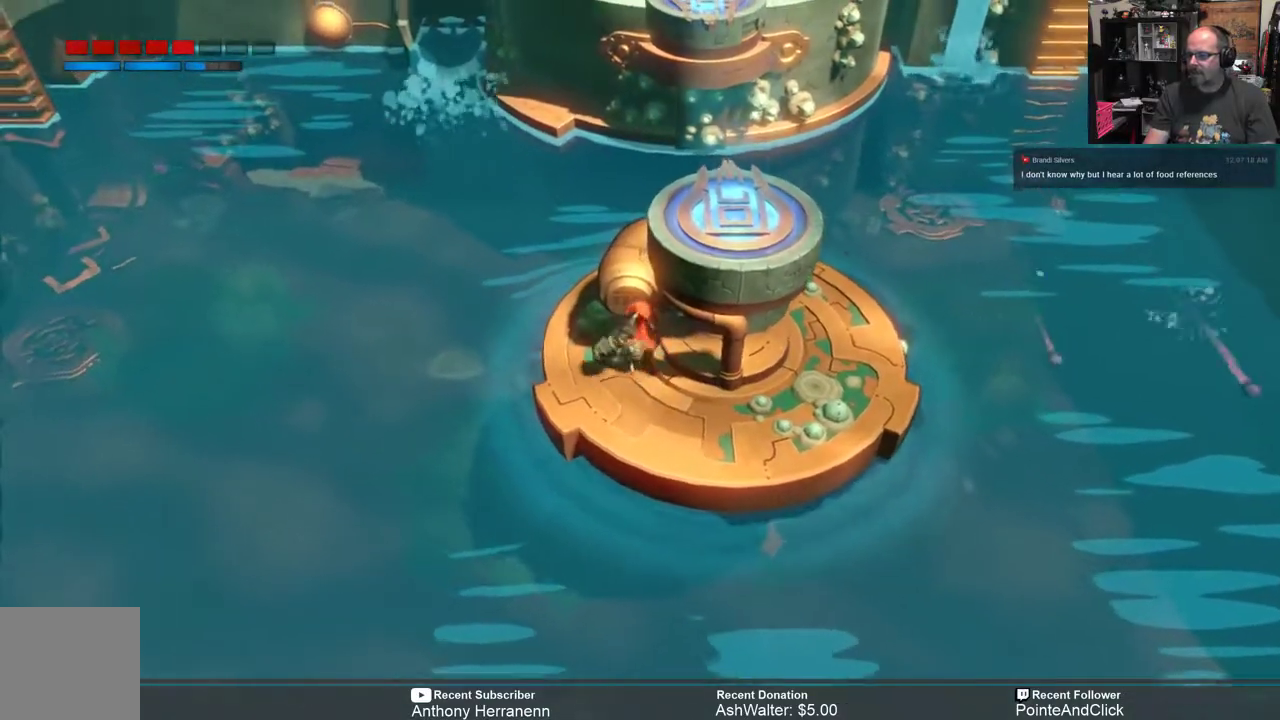
{"buttons": ["A", "R2"], "left_stick": "up", "right_stick": "center", "events": [[133, "left_stick", "center"], [200, "A", "down"], [367, "left_stick", "up"]]}
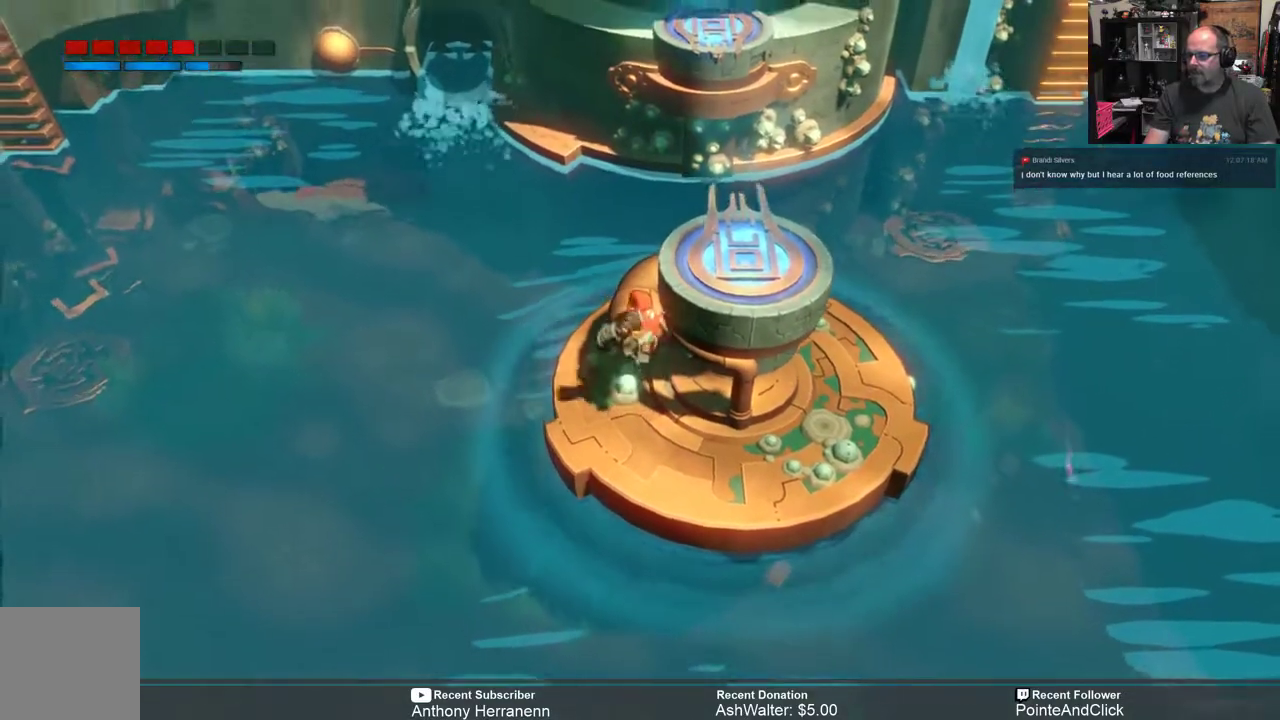
{"buttons": ["R2"], "left_stick": "center", "right_stick": "center", "events": [[200, "A", "up"], [500, "left_stick", "center"]]}
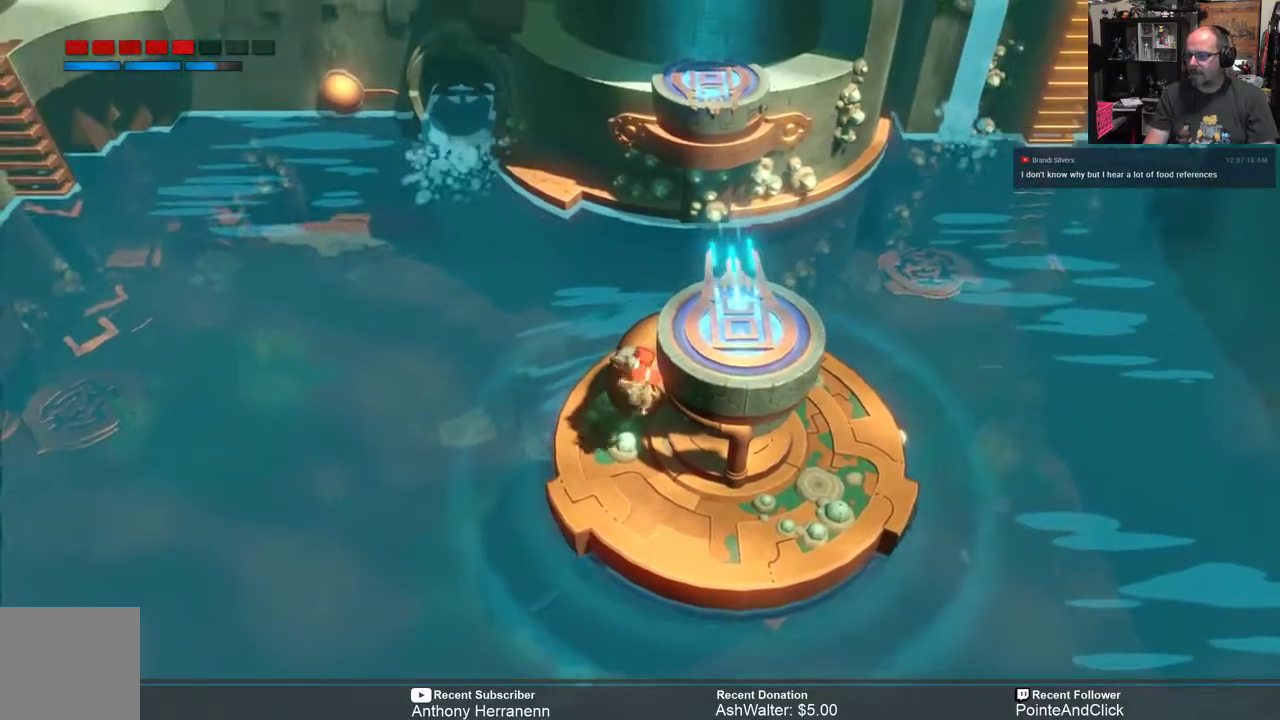
{"buttons": ["R2"], "left_stick": "center", "right_stick": "center", "events": []}
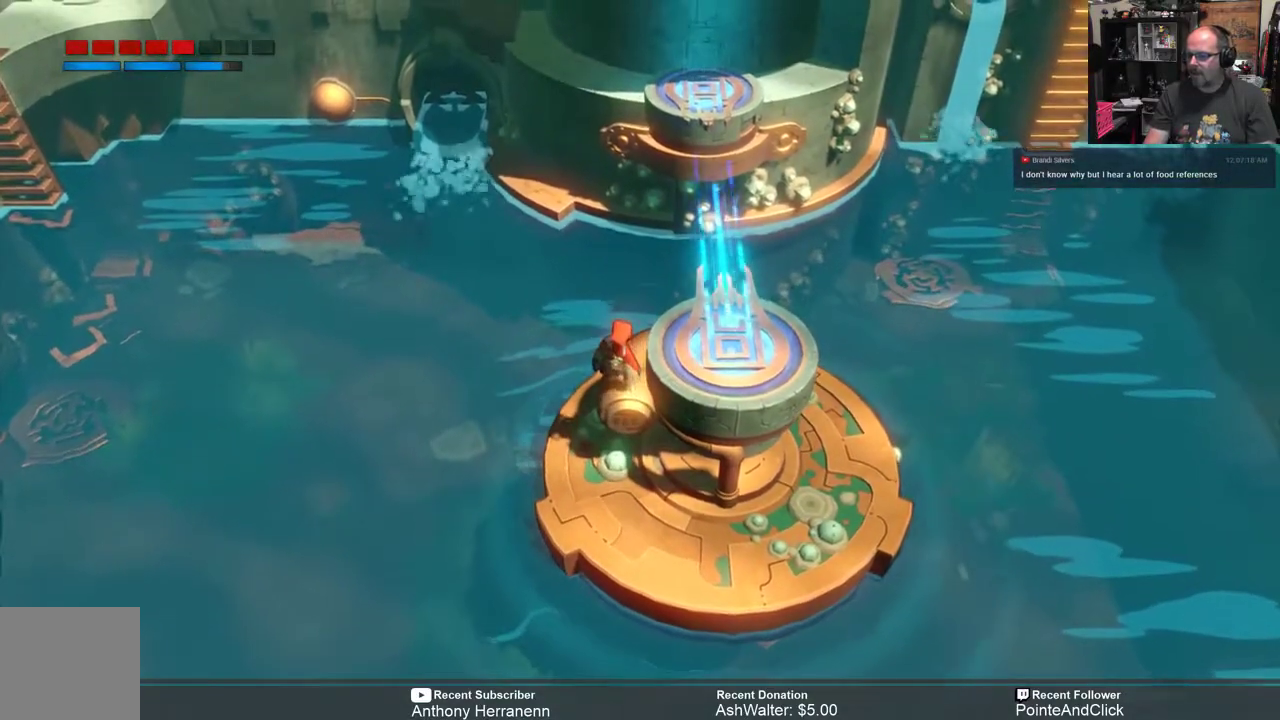
{"buttons": ["R2"], "left_stick": "right", "right_stick": "center", "events": [[450, "left_stick", "right"]]}
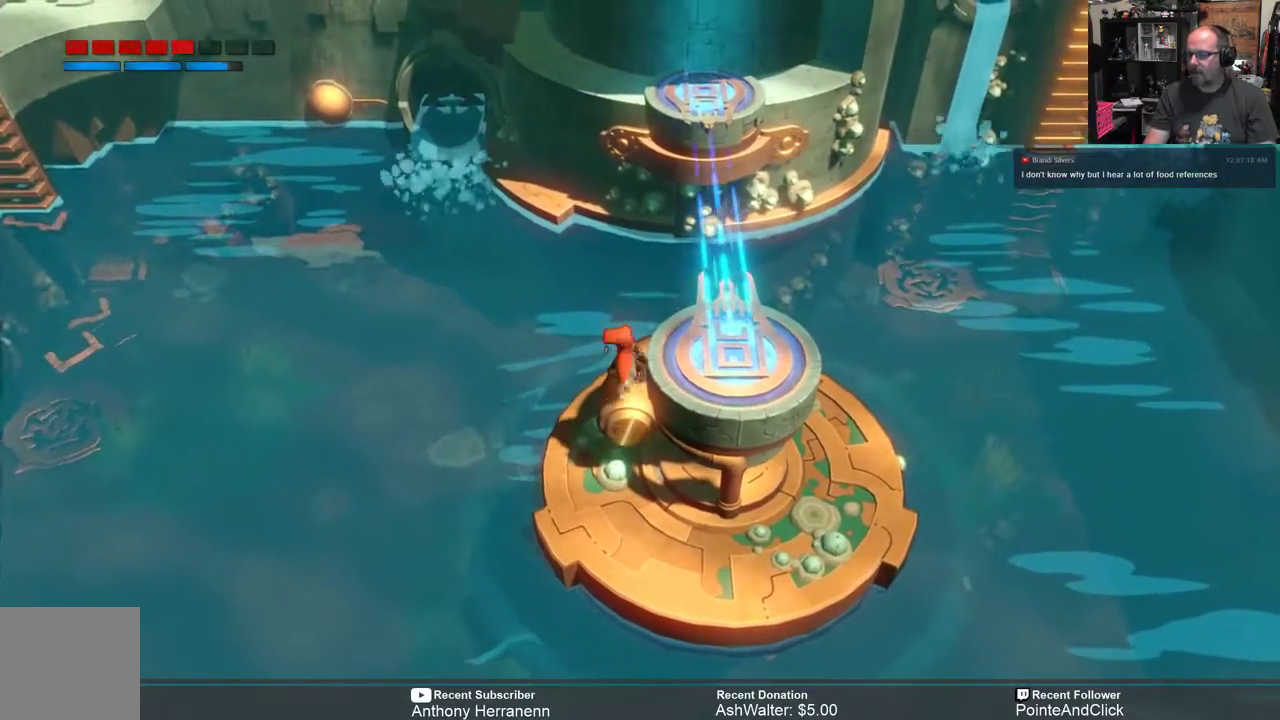
{"buttons": ["R2"], "left_stick": "center", "right_stick": "center", "events": [[183, "left_stick", "center"]]}
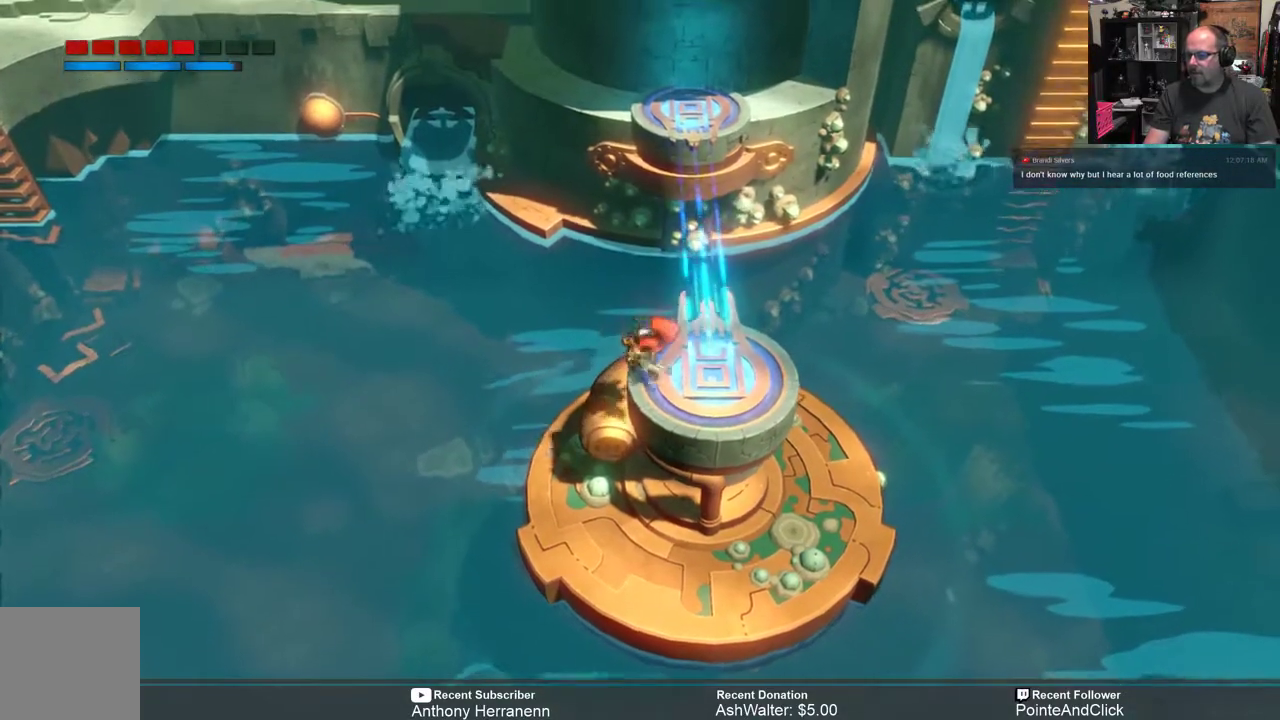
{"buttons": ["R2"], "left_stick": "center", "right_stick": "center", "events": []}
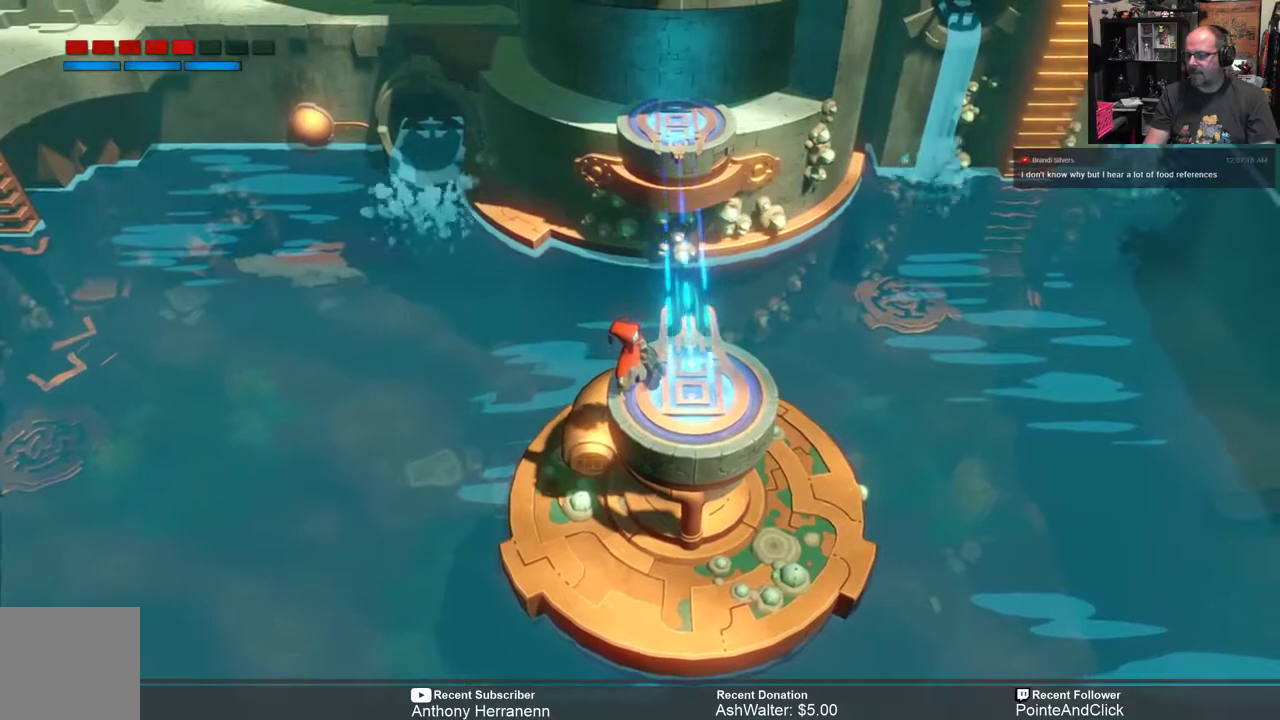
{"buttons": ["R2"], "left_stick": "center", "right_stick": "center", "events": [[67, "left_stick", "down"], [200, "left_stick", "center"]]}
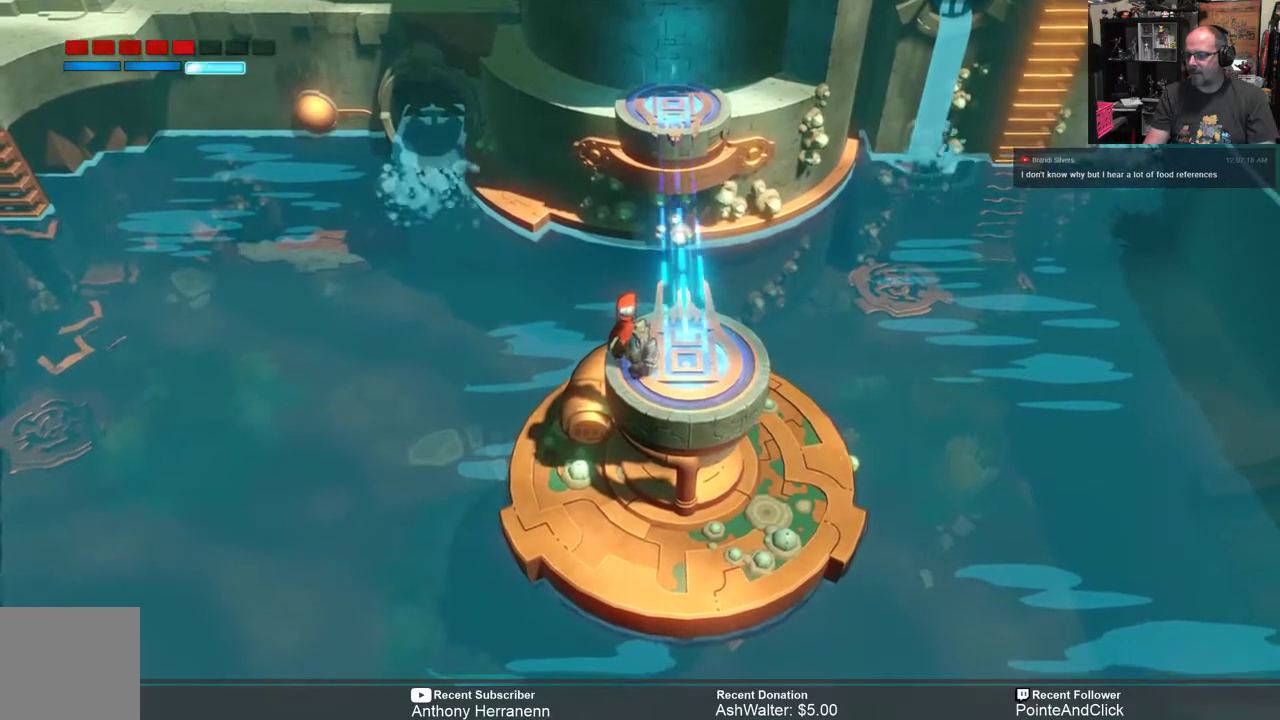
{"buttons": ["R2"], "left_stick": "center", "right_stick": "center", "events": []}
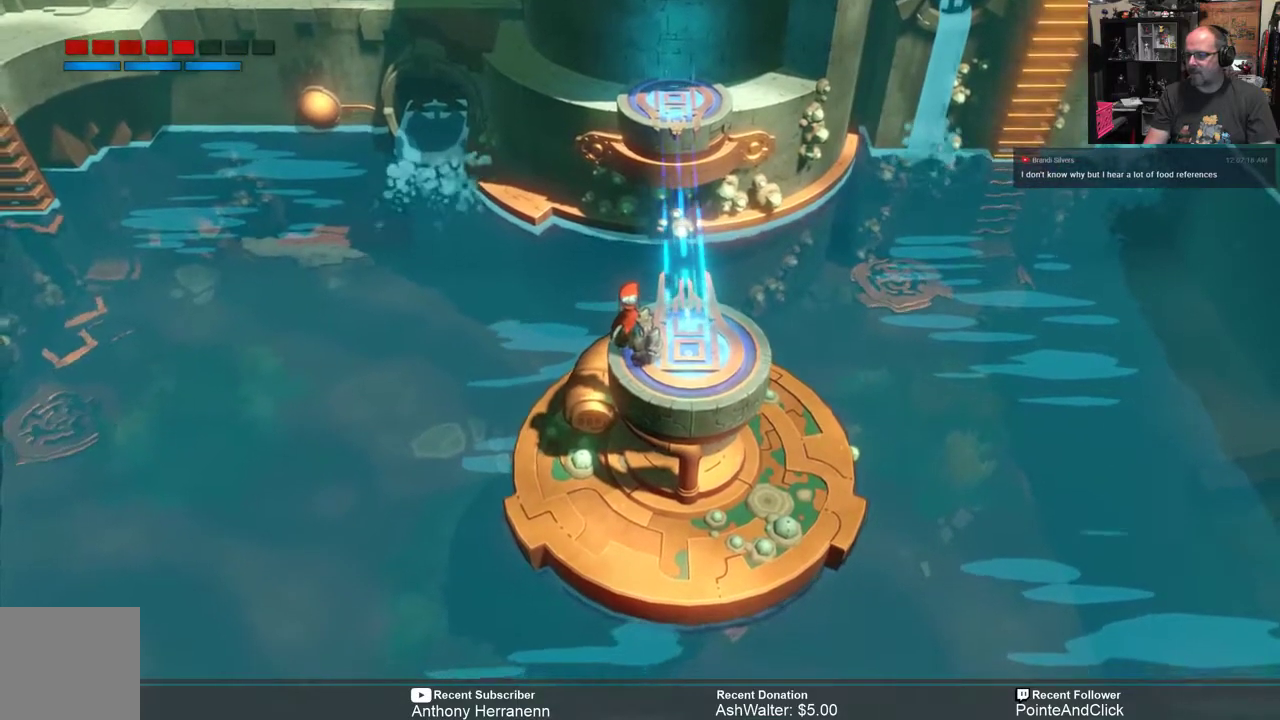
{"buttons": ["R2"], "left_stick": "down", "right_stick": "center", "events": [[367, "left_stick", "down"]]}
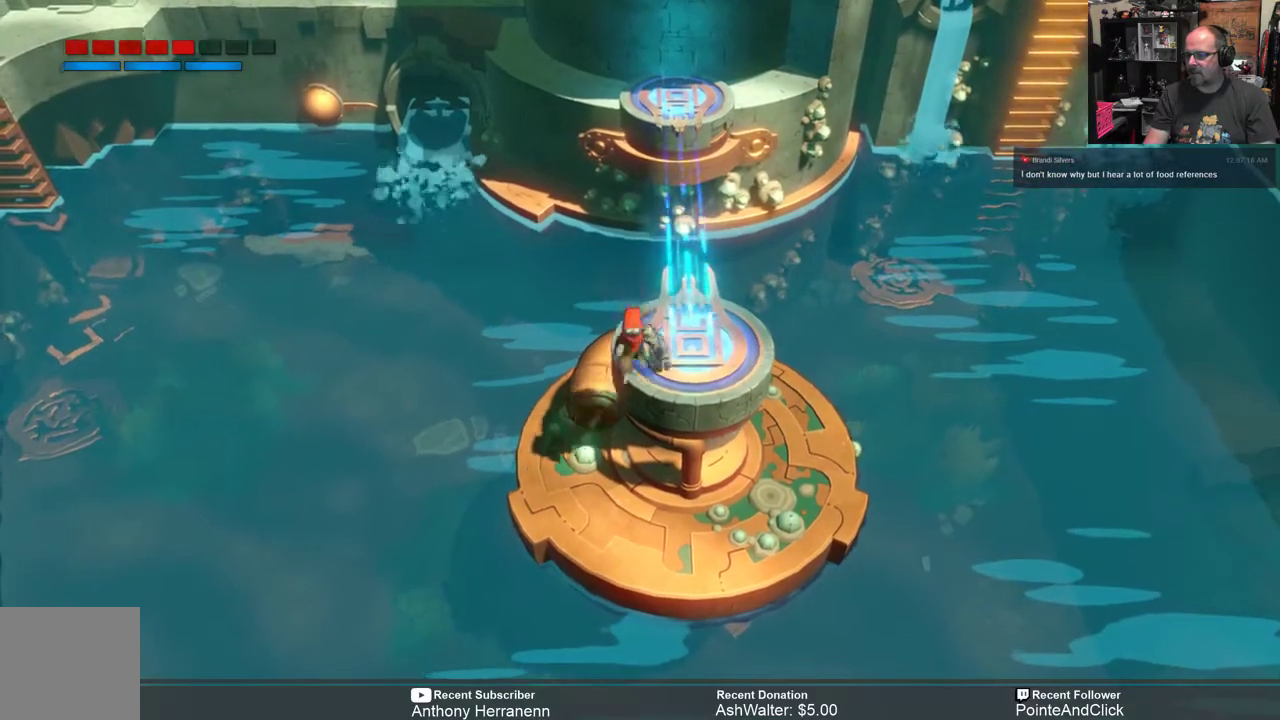
{"buttons": ["R2"], "left_stick": "down", "right_stick": "center", "events": [[100, "left_stick", "center"], [483, "left_stick", "down"]]}
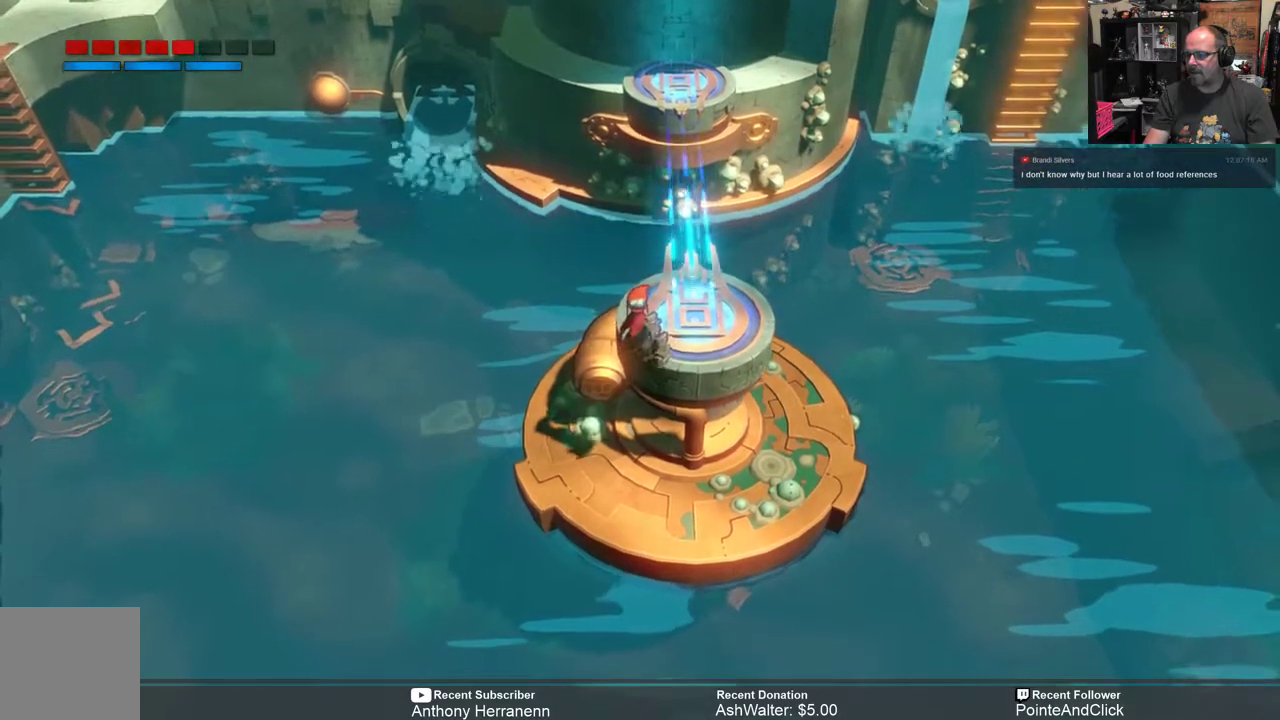
{"buttons": ["R2"], "left_stick": "center", "right_stick": "center", "events": [[183, "left_stick", "center"]]}
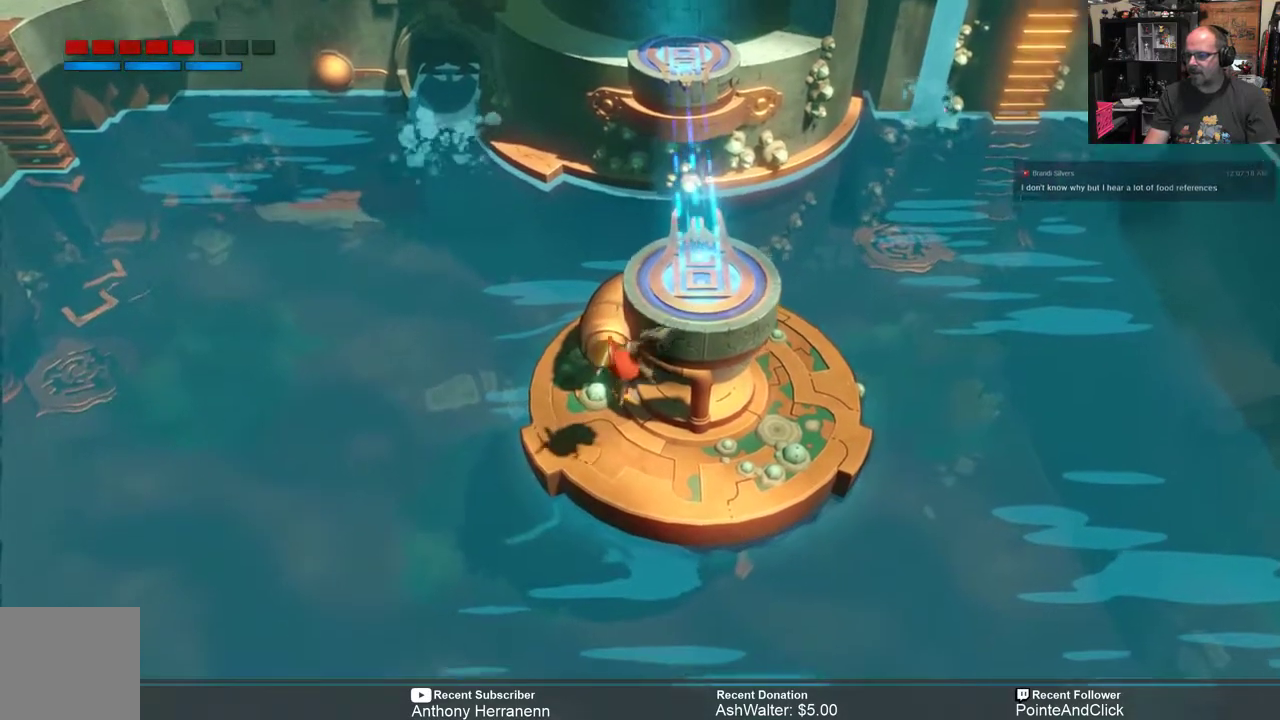
{"buttons": ["R2"], "left_stick": "up", "right_stick": "center", "events": [[450, "left_stick", "up"]]}
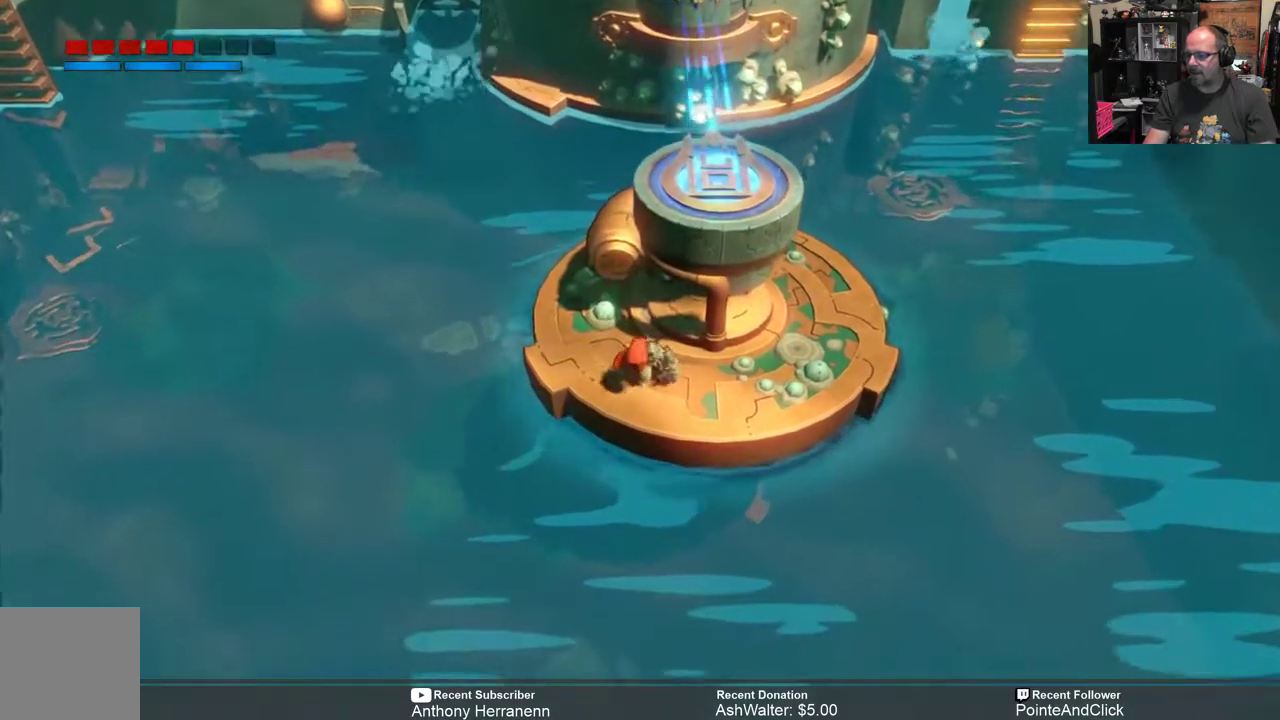
{"buttons": ["R2"], "left_stick": "center", "right_stick": "center", "events": [[117, "left_stick", "center"], [383, "left_stick", "up"], [500, "left_stick", "center"]]}
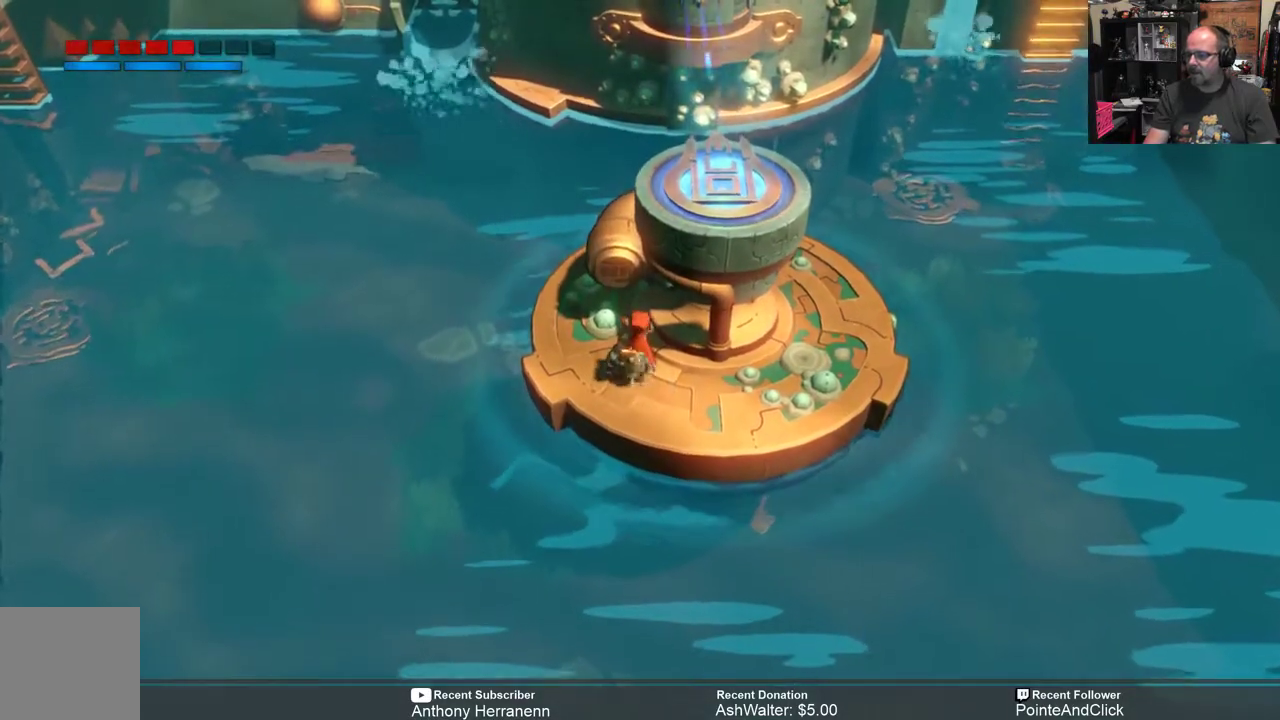
{"buttons": ["R2"], "left_stick": "center", "right_stick": "center", "events": [[200, "left_stick", "up"], [400, "left_stick", "center"]]}
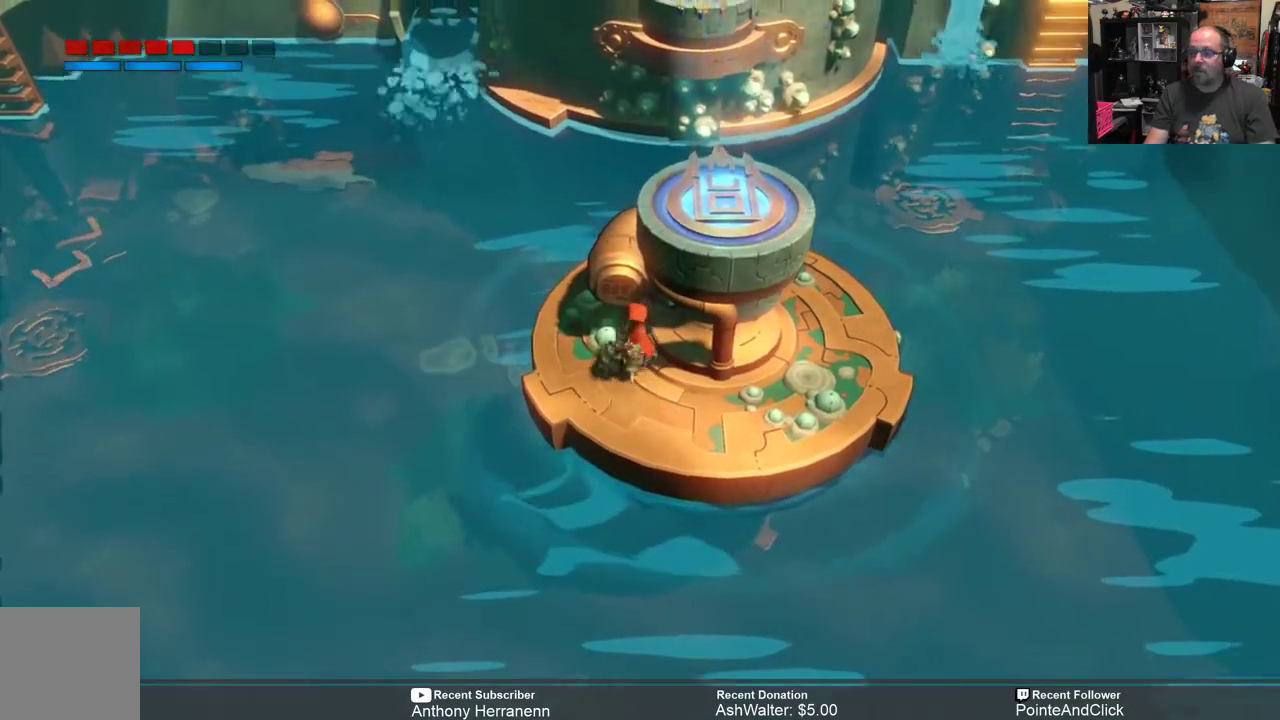
{"buttons": ["R2"], "left_stick": "center", "right_stick": "center", "events": []}
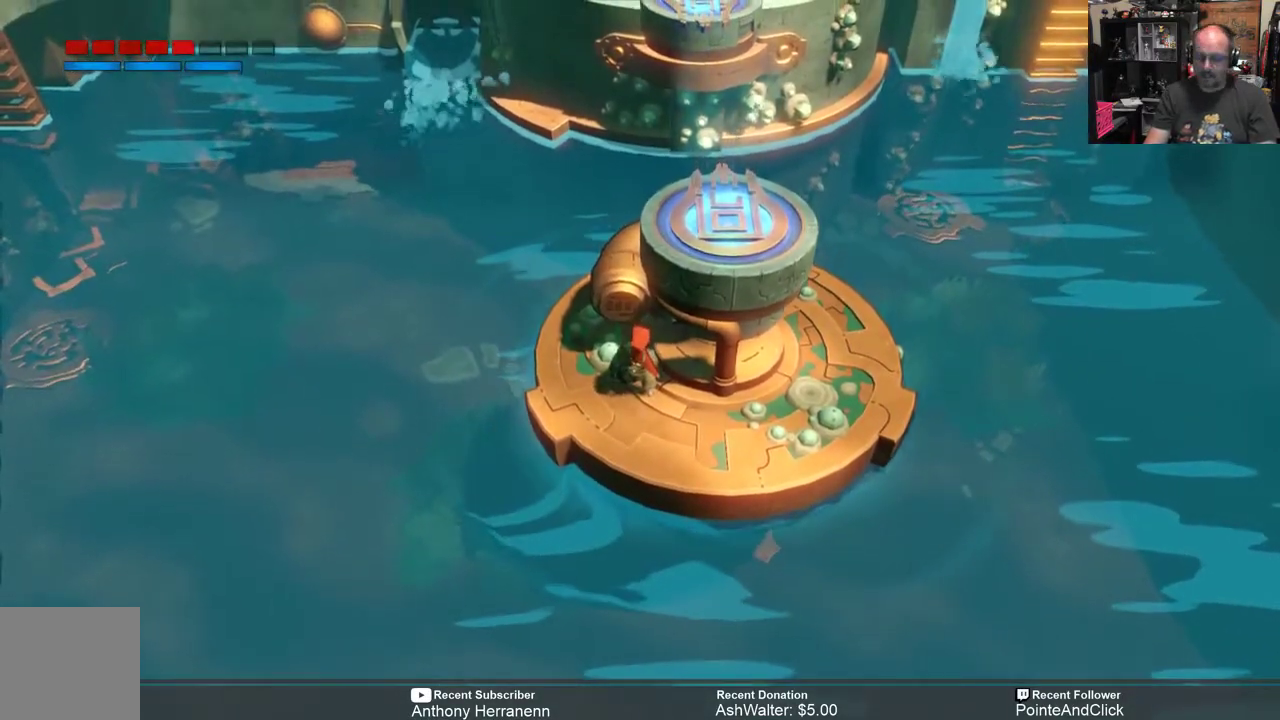
{"buttons": ["Y", "R2"], "left_stick": "center", "right_stick": "center", "events": [[200, "Y", "down"]]}
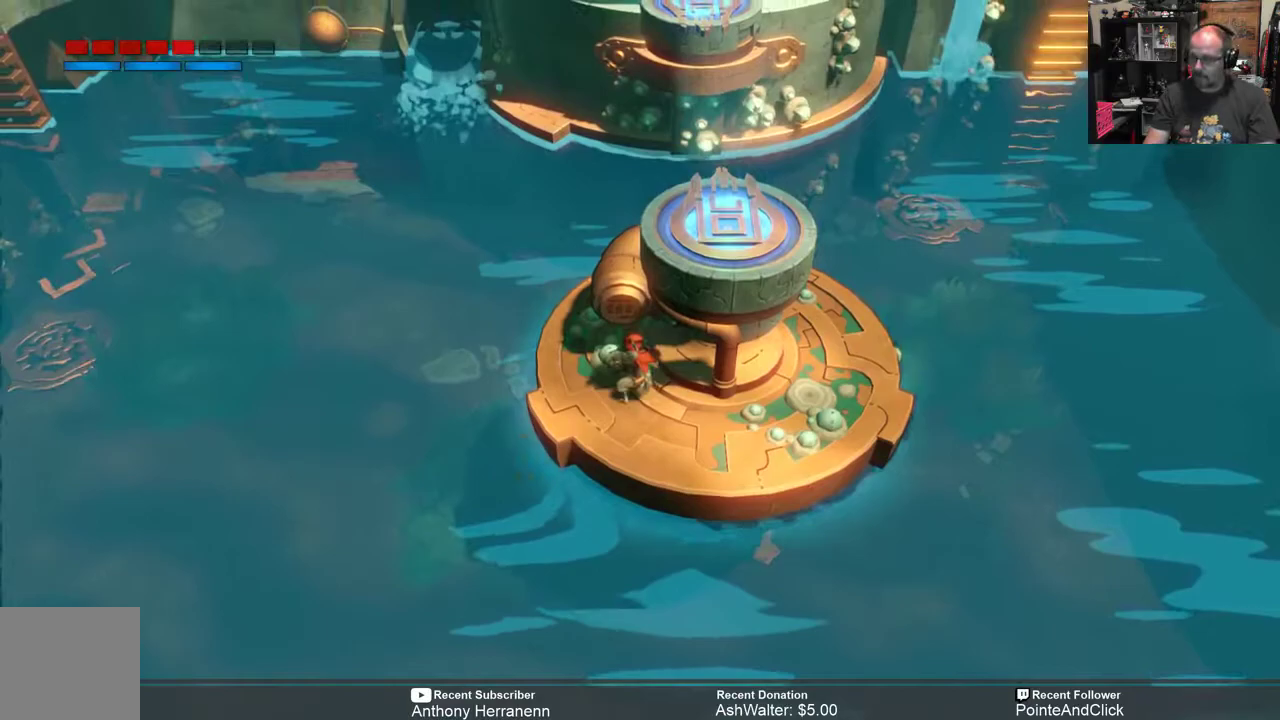
{"buttons": ["Y", "R2"], "left_stick": "center", "right_stick": "center", "events": []}
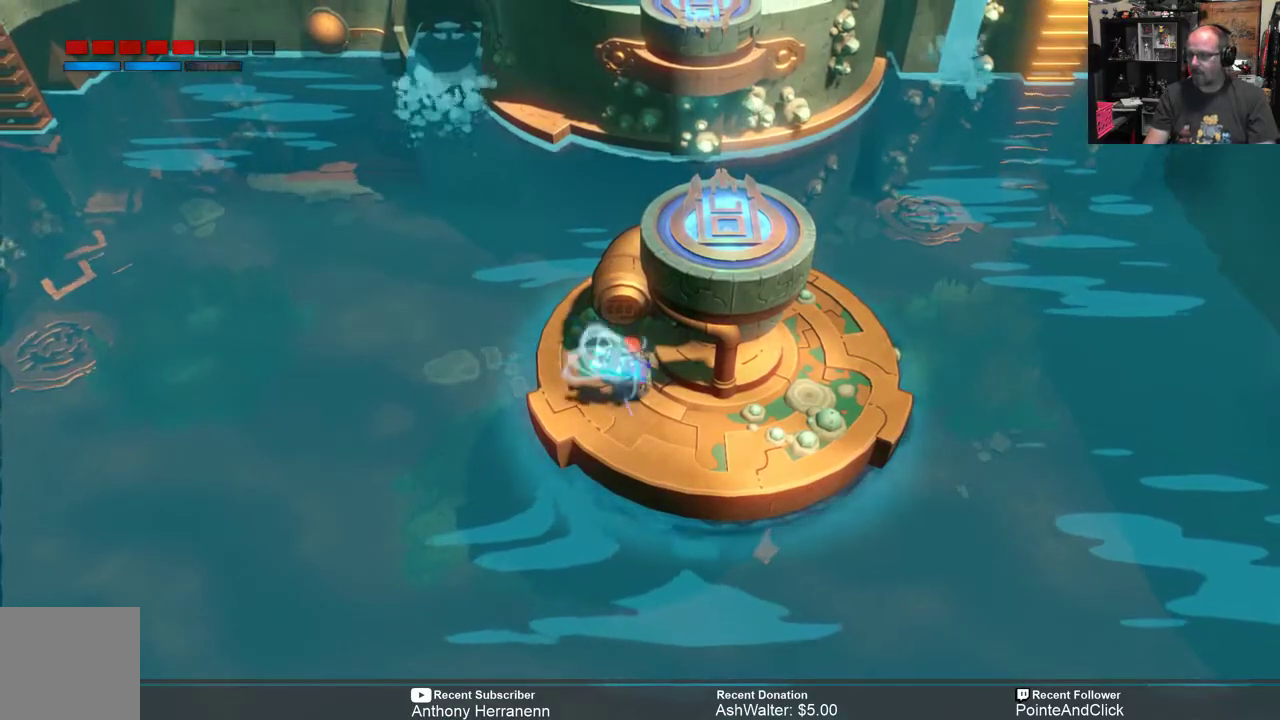
{"buttons": ["R2"], "left_stick": "center", "right_stick": "center", "events": [[50, "Y", "up"]]}
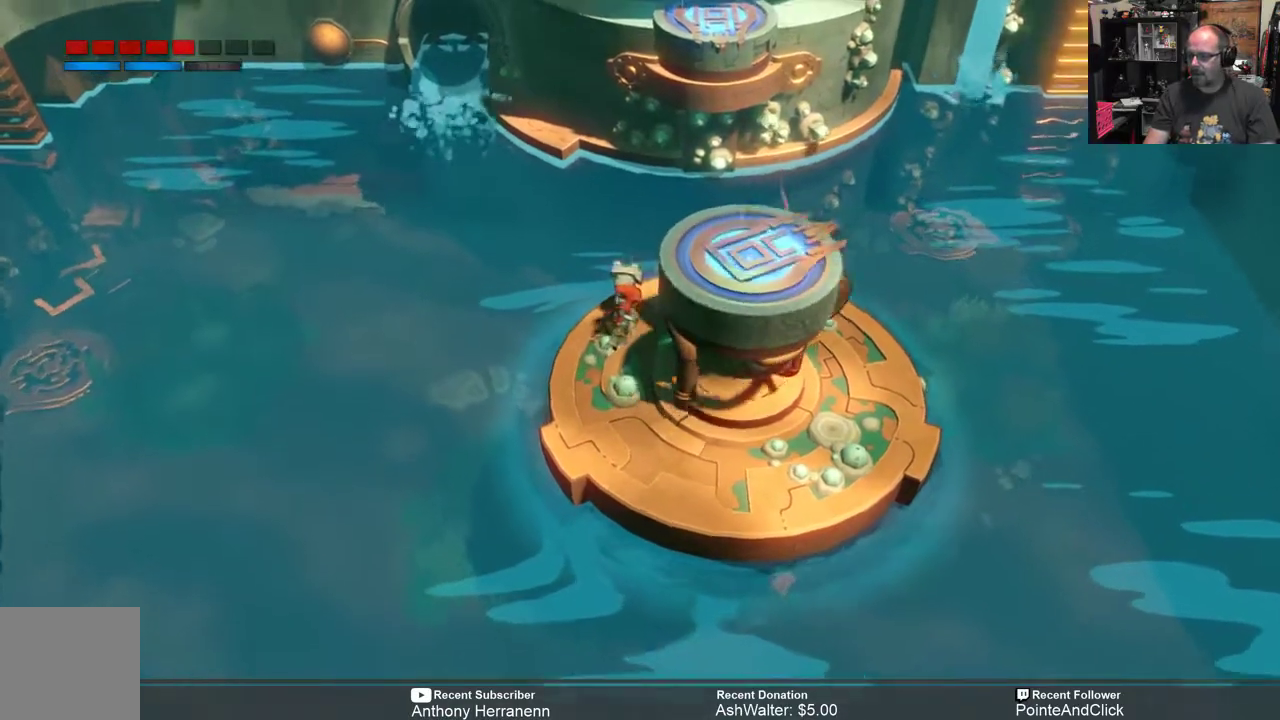
{"buttons": ["R2"], "left_stick": "center", "right_stick": "center", "events": []}
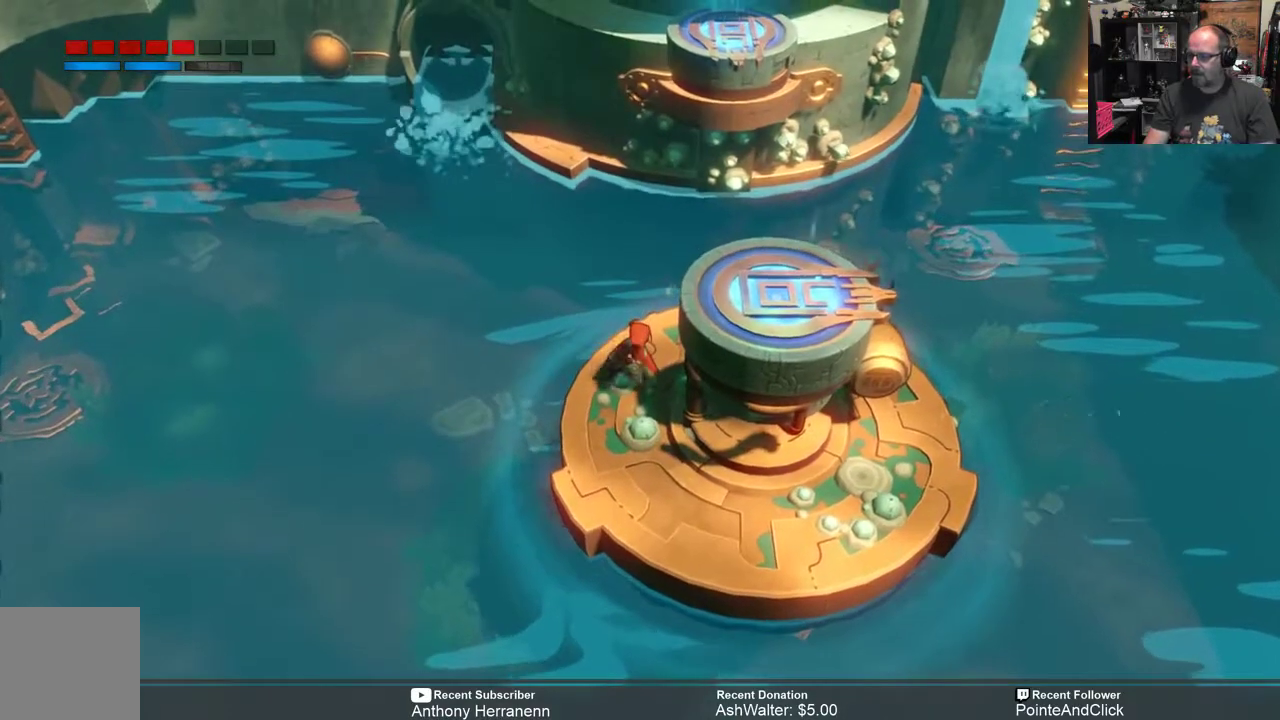
{"buttons": ["R2"], "left_stick": "down", "right_stick": "center", "events": [[217, "left_stick", "down"]]}
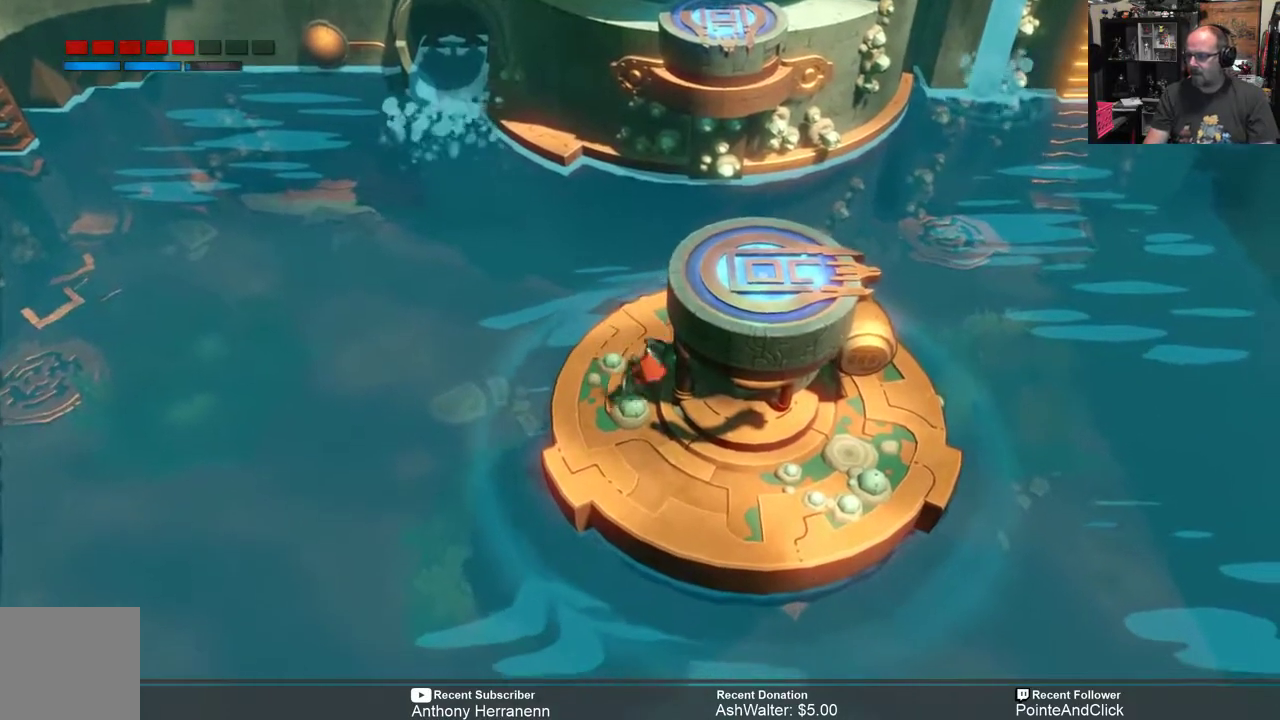
{"buttons": ["R2"], "left_stick": "right", "right_stick": "center", "events": [[33, "left_stick", "down-right"], [367, "left_stick", "right"]]}
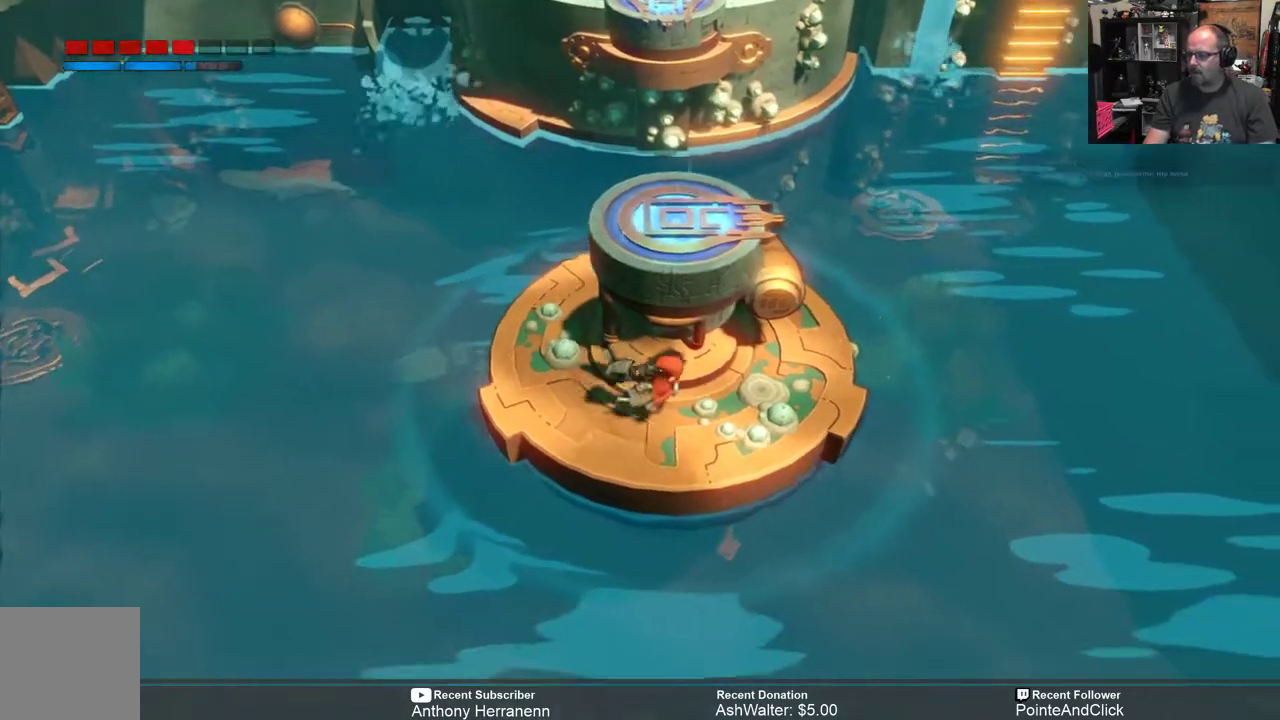
{"buttons": ["R2"], "left_stick": "right", "right_stick": "center", "events": [[233, "left_stick", "center"], [433, "left_stick", "right"]]}
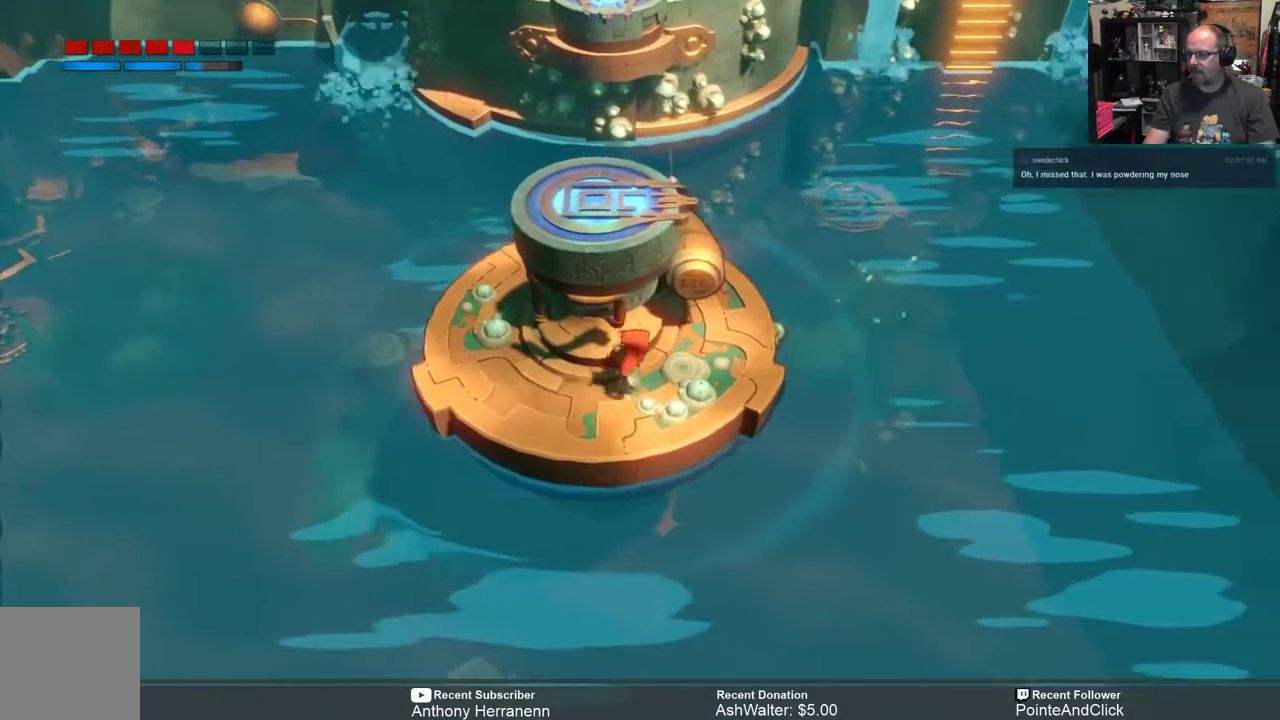
{"buttons": ["R2"], "left_stick": "center", "right_stick": "center", "events": [[200, "left_stick", "up"], [367, "left_stick", "center"]]}
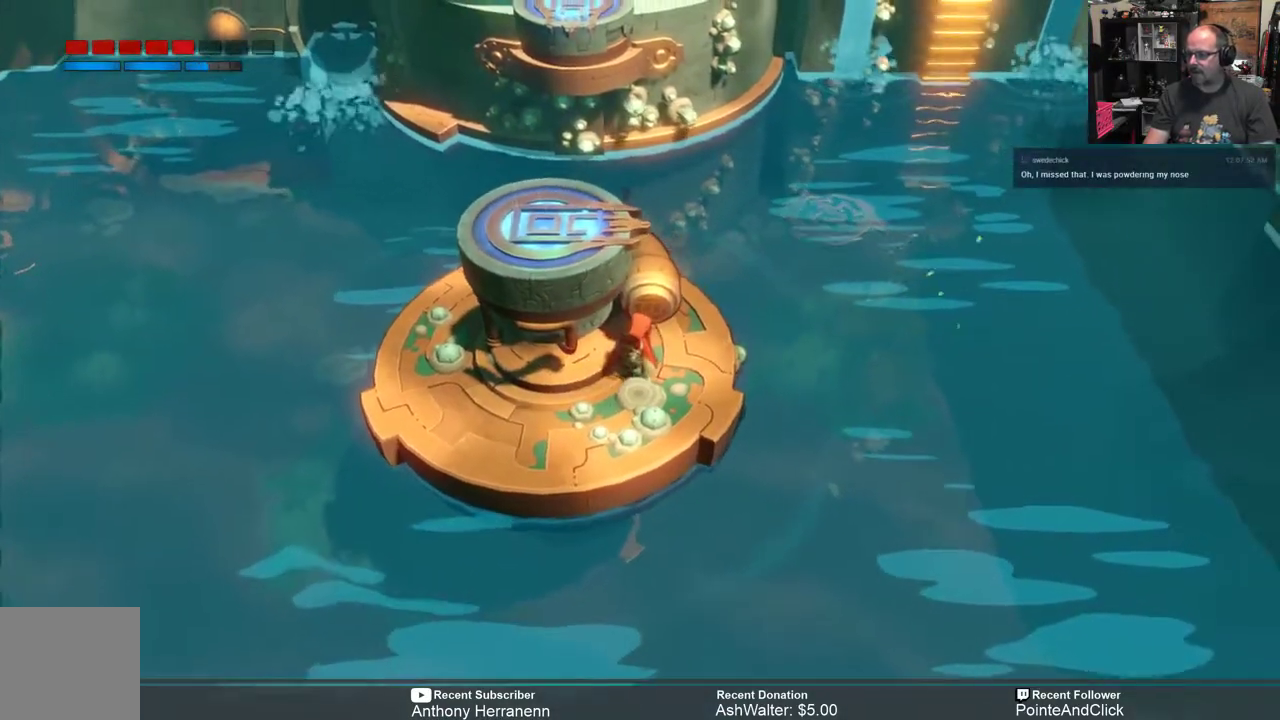
{"buttons": ["R2"], "left_stick": "down-left", "right_stick": "center", "events": [[383, "left_stick", "down"], [483, "left_stick", "down-left"]]}
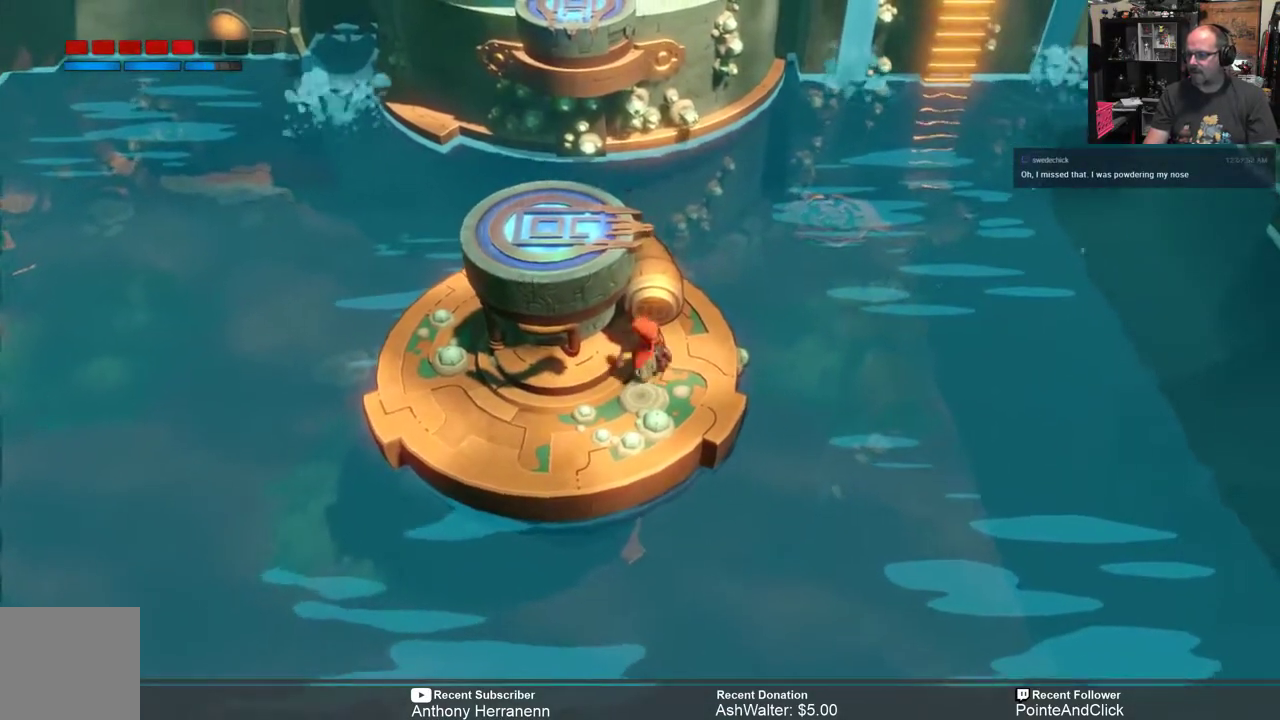
{"buttons": ["R2"], "left_stick": "left", "right_stick": "center", "events": [[250, "left_stick", "left"]]}
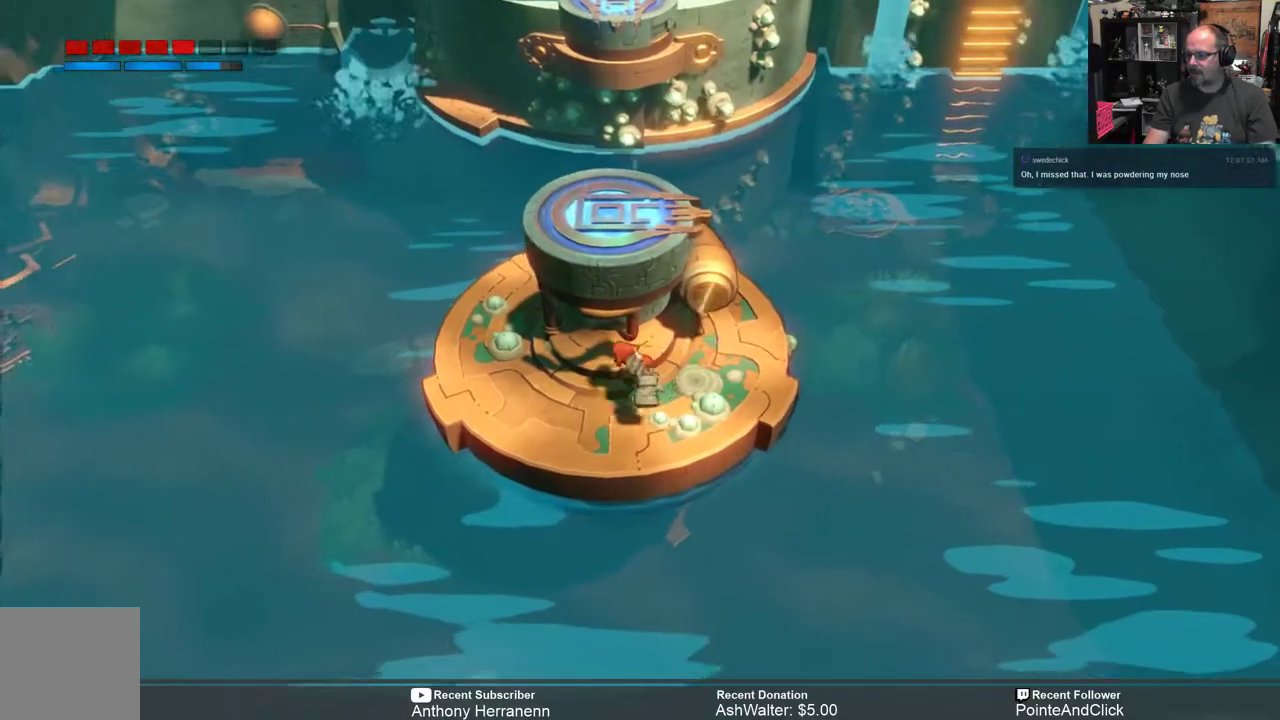
{"buttons": [], "left_stick": "center", "right_stick": "center", "events": [[133, "left_stick", "center"], [350, "R2", "up"]]}